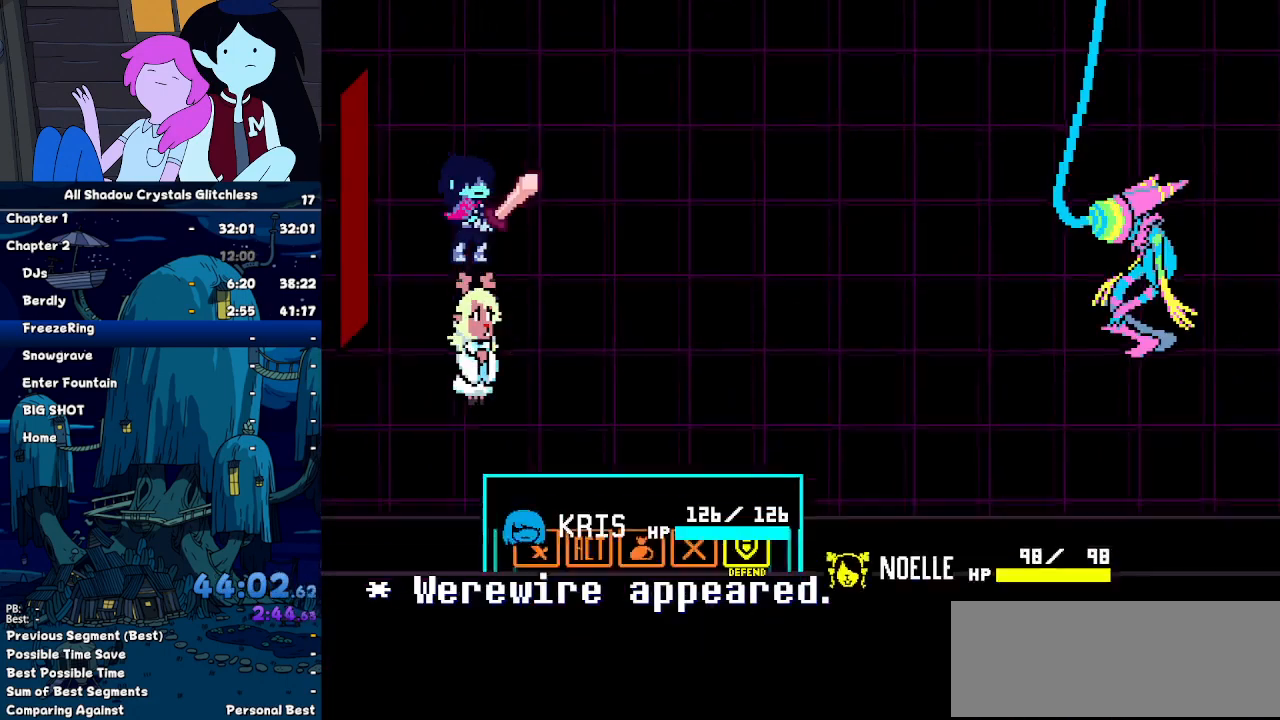
Gameplay with keyboard; each line is a JSON object with the keys held at the frame after it. "events" lists presses ("down") and releases ("up") of "c", "down", "left", "return", "right", "up", "x" and "z" between this image and that frame as [ms after this image, input, new state], when the widget could be followed in between. No other keys are recorded. Mouse input is not recorded. Not read: ctrl shift.
{"keys": ["z"], "events": [[100, "right", "down"], [100, "z", "up"], [167, "right", "up"], [200, "z", "down"], [234, "down", "down"], [234, "right", "down"], [234, "z", "up"], [334, "down", "up"], [334, "right", "up"], [334, "z", "down"], [400, "z", "up"], [434, "z", "down"]]}
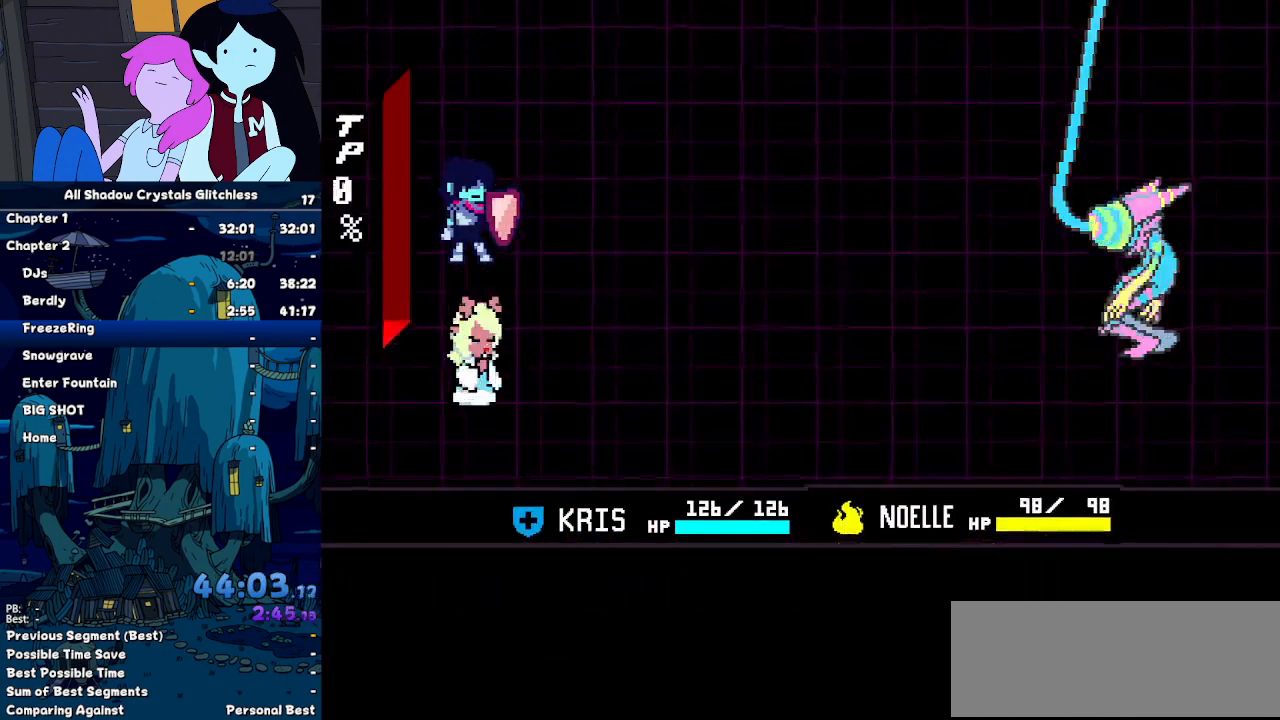
{"keys": [], "events": [[34, "z", "up"]]}
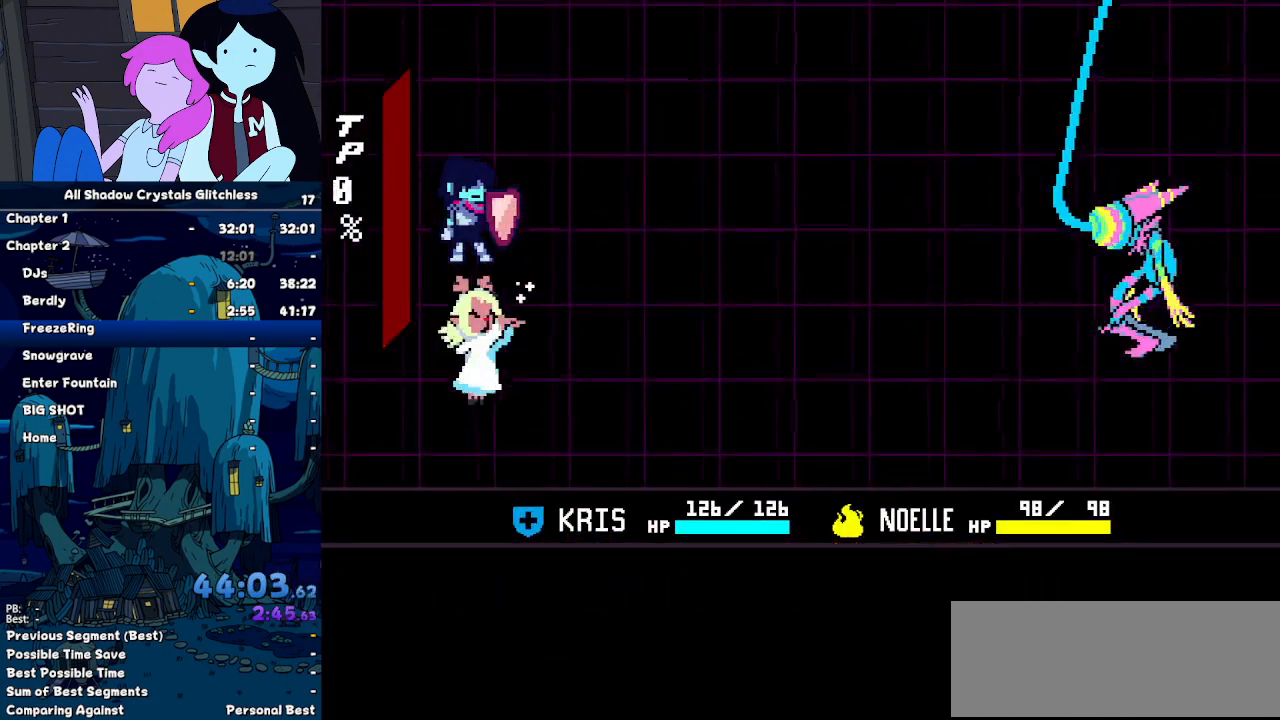
{"keys": [], "events": []}
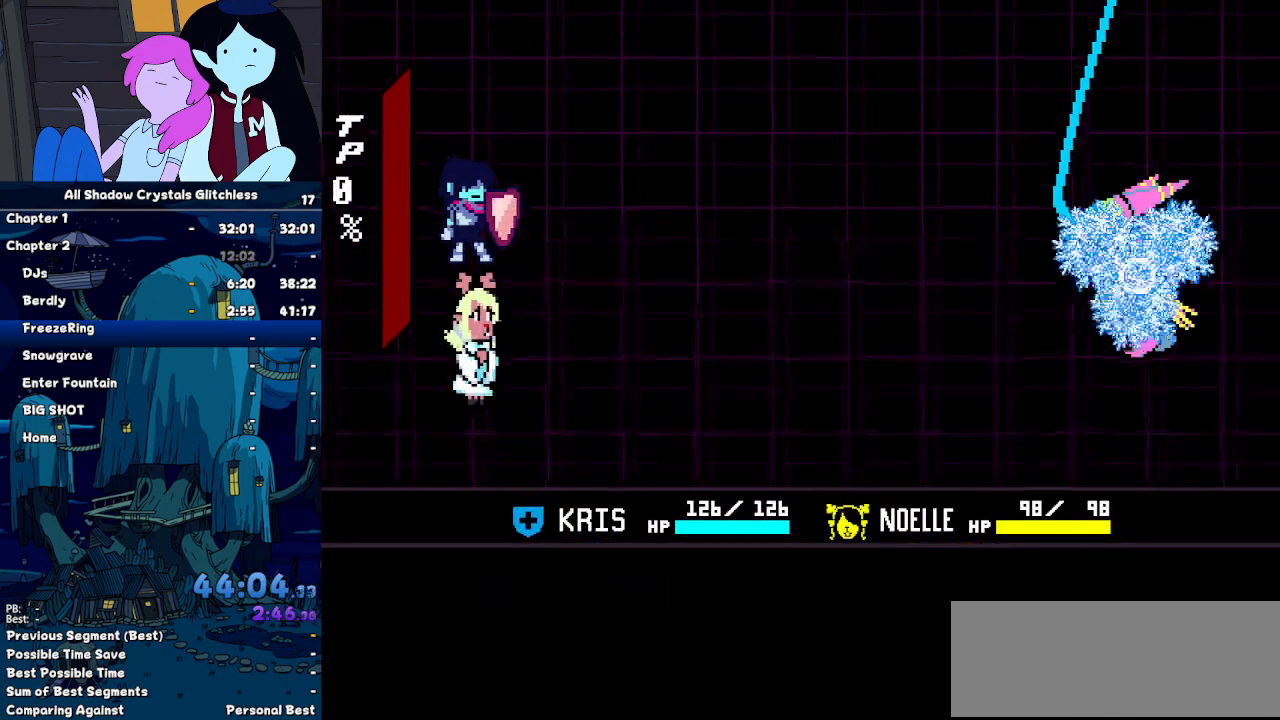
{"keys": ["z"], "events": [[434, "return", "down"], [467, "return", "up"], [467, "z", "down"]]}
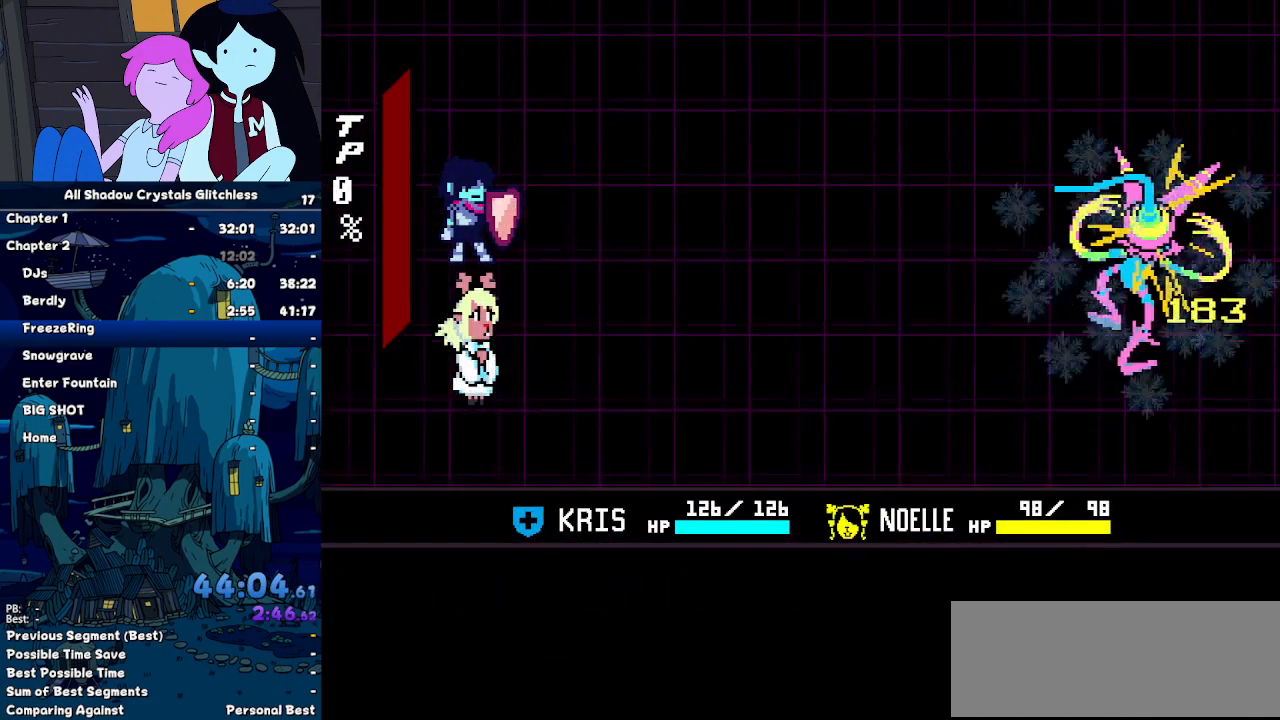
{"keys": ["return"], "events": [[34, "return", "down"], [34, "z", "up"], [134, "return", "up"], [134, "z", "down"], [167, "return", "down"], [167, "z", "up"], [267, "return", "up"], [267, "z", "down"], [300, "return", "down"], [300, "z", "up"], [400, "return", "up"], [400, "z", "down"], [434, "return", "down"], [434, "z", "up"]]}
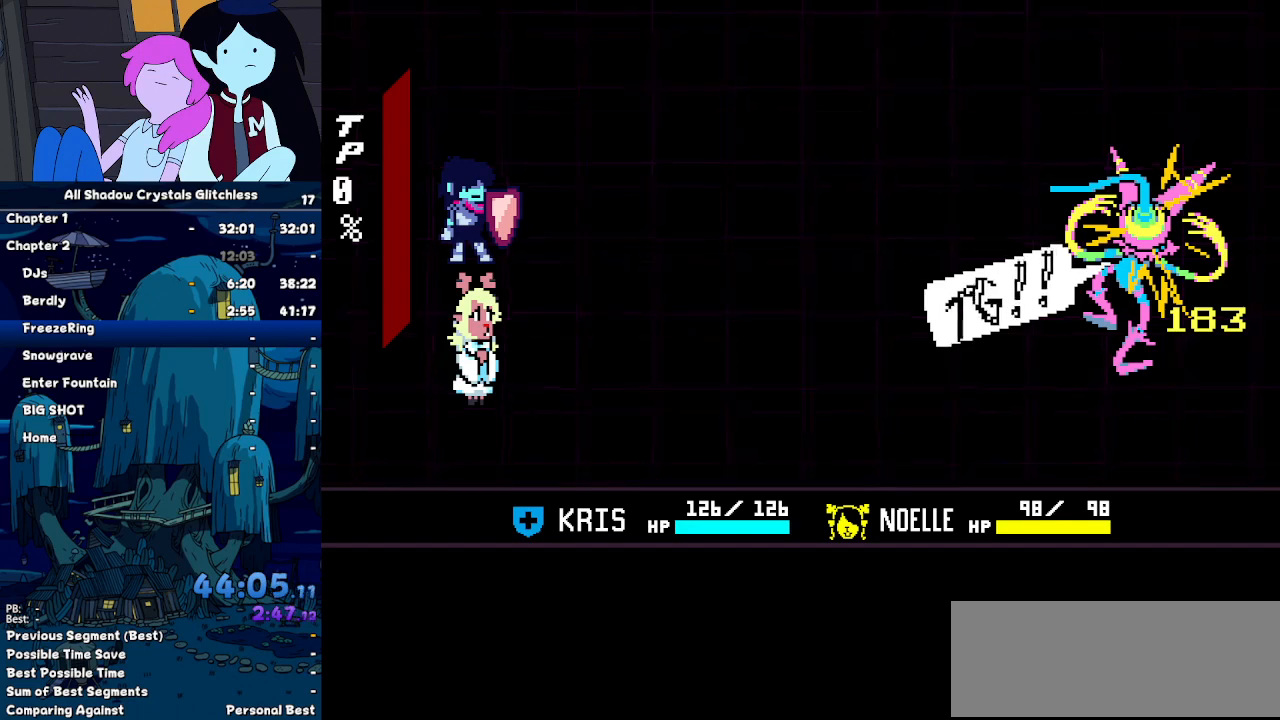
{"keys": [], "events": [[34, "return", "up"], [34, "z", "down"], [100, "return", "down"], [100, "z", "up"], [167, "z", "down"], [267, "z", "up"], [367, "return", "up"]]}
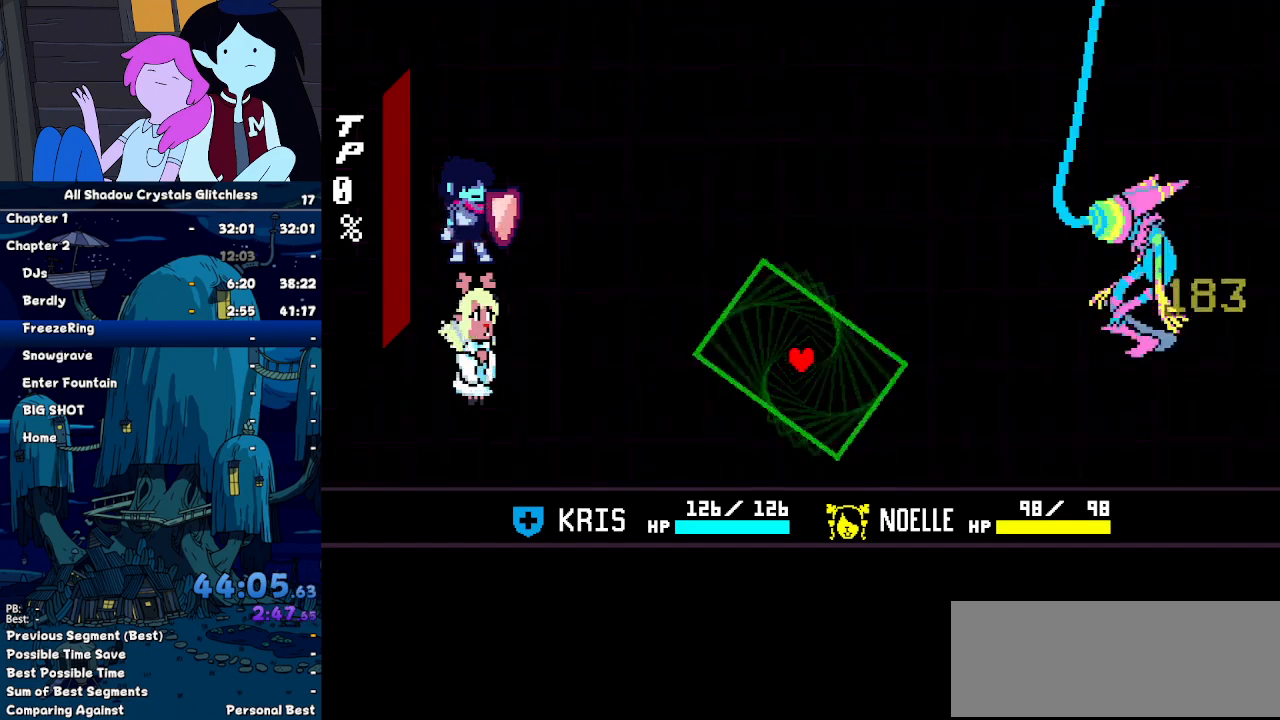
{"keys": ["up"], "events": [[234, "up", "down"]]}
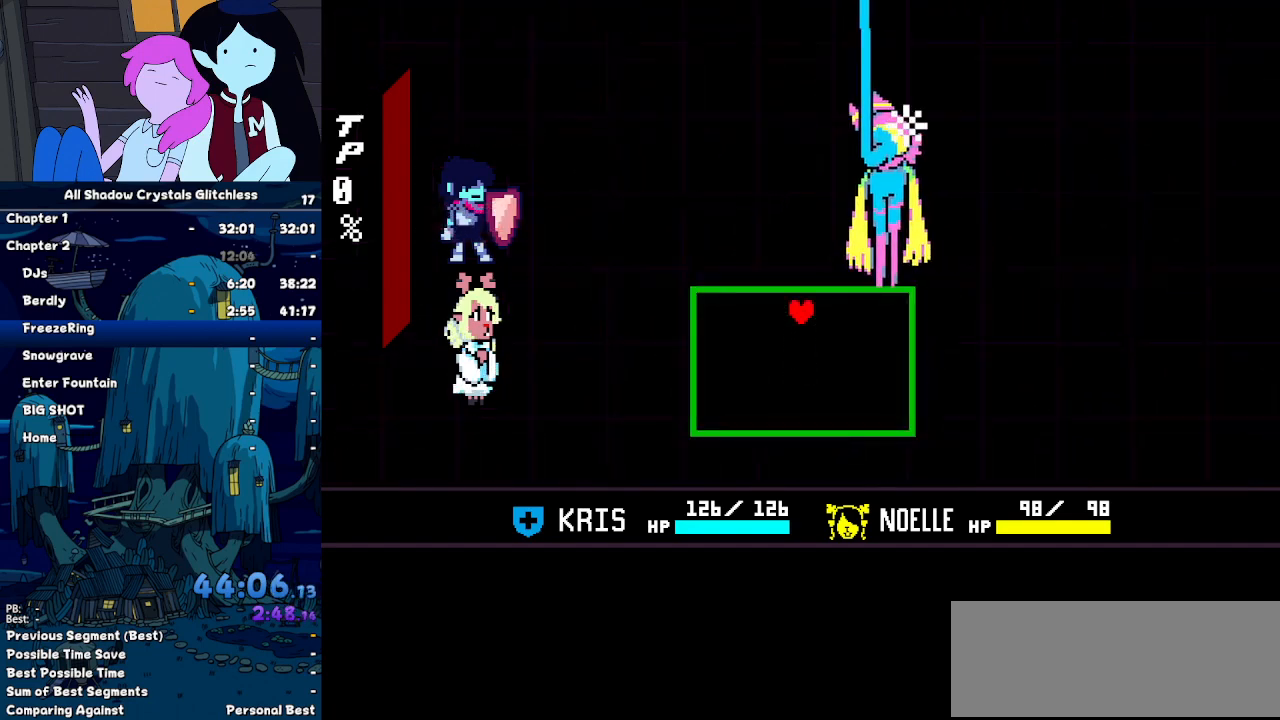
{"keys": ["right", "up"], "events": [[434, "right", "down"]]}
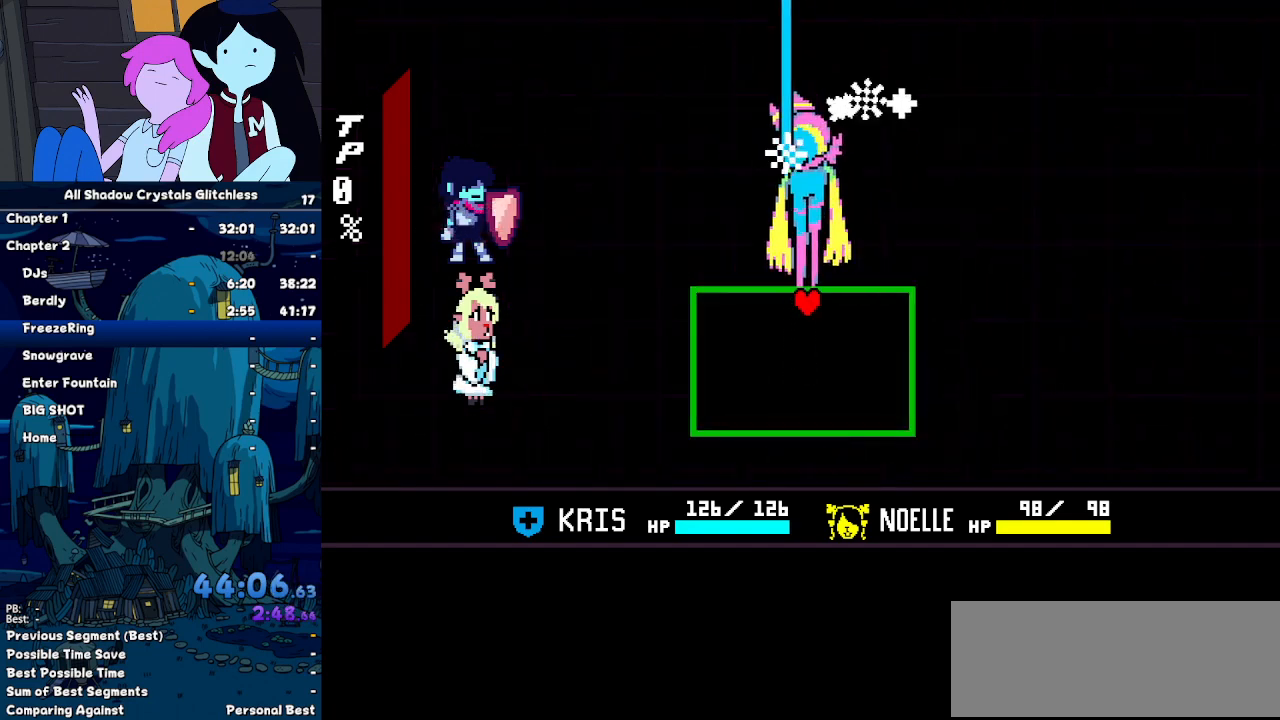
{"keys": ["up"], "events": [[334, "right", "up"]]}
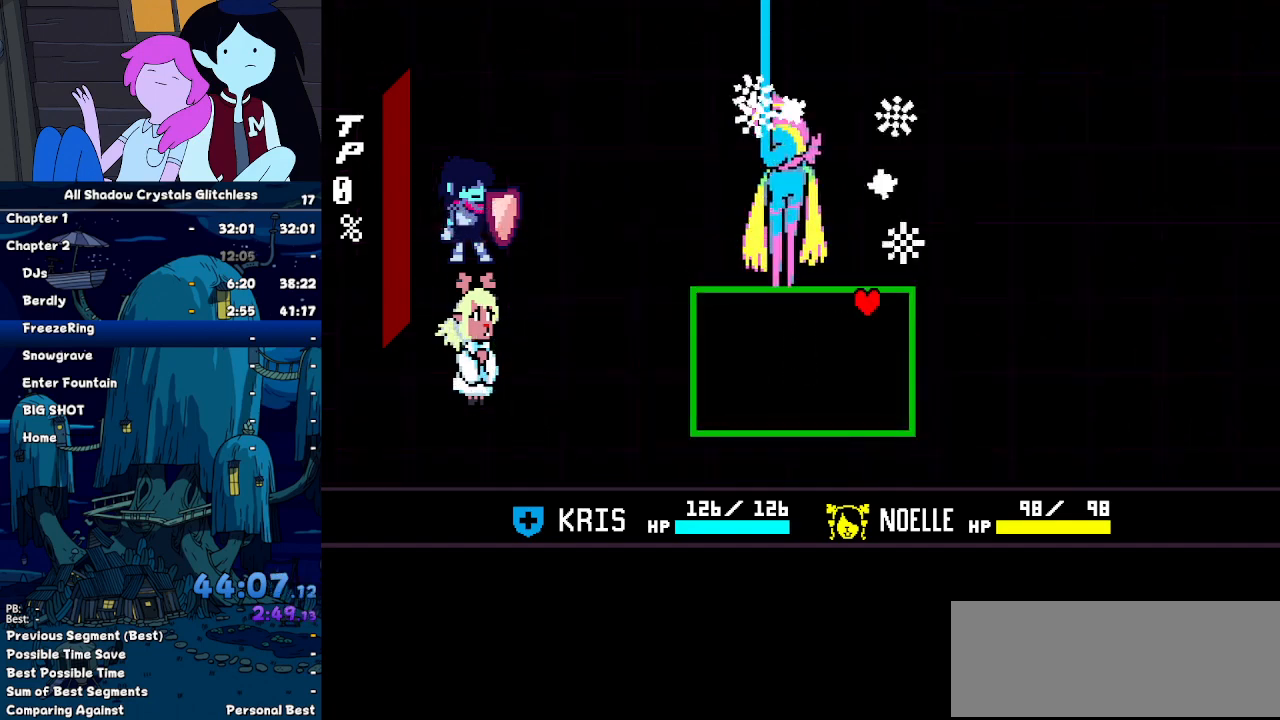
{"keys": ["up"], "events": [[234, "left", "down"], [434, "left", "up"]]}
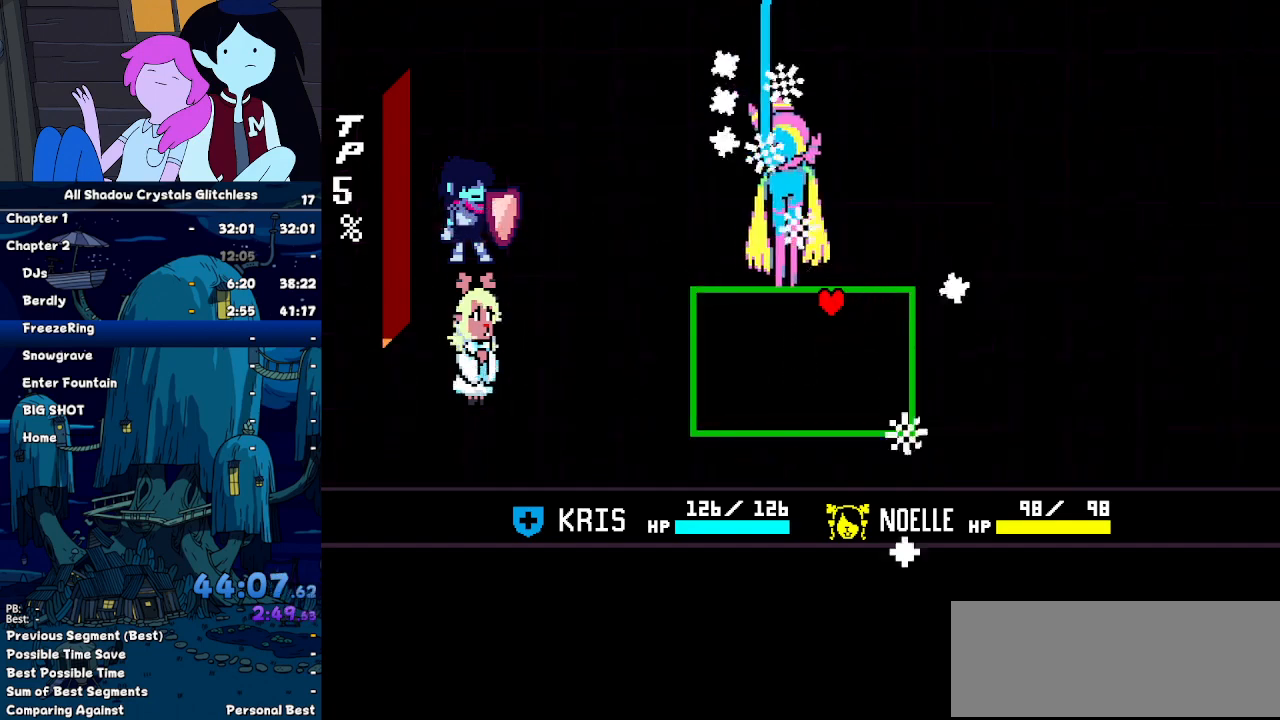
{"keys": ["up"], "events": [[34, "right", "down"], [134, "right", "up"], [267, "left", "down"], [434, "left", "up"]]}
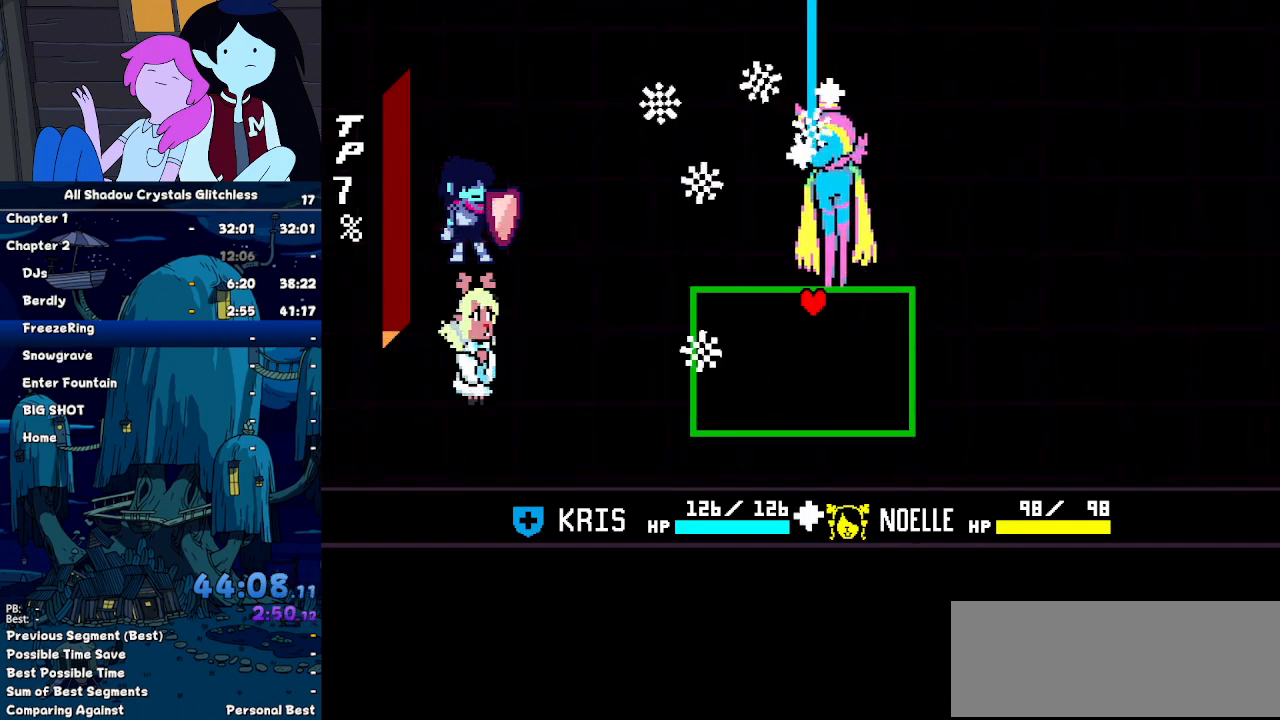
{"keys": ["up"], "events": [[167, "left", "down"], [334, "left", "up"]]}
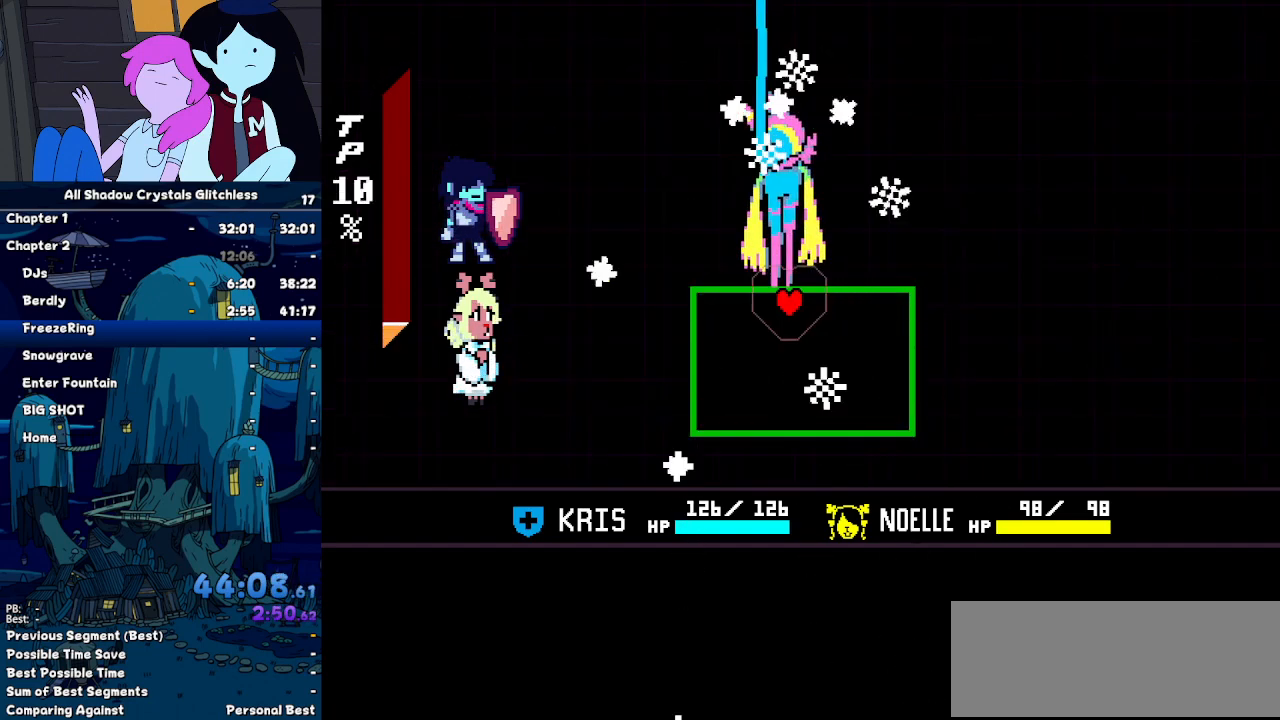
{"keys": ["up"], "events": [[100, "left", "down"], [234, "left", "up"]]}
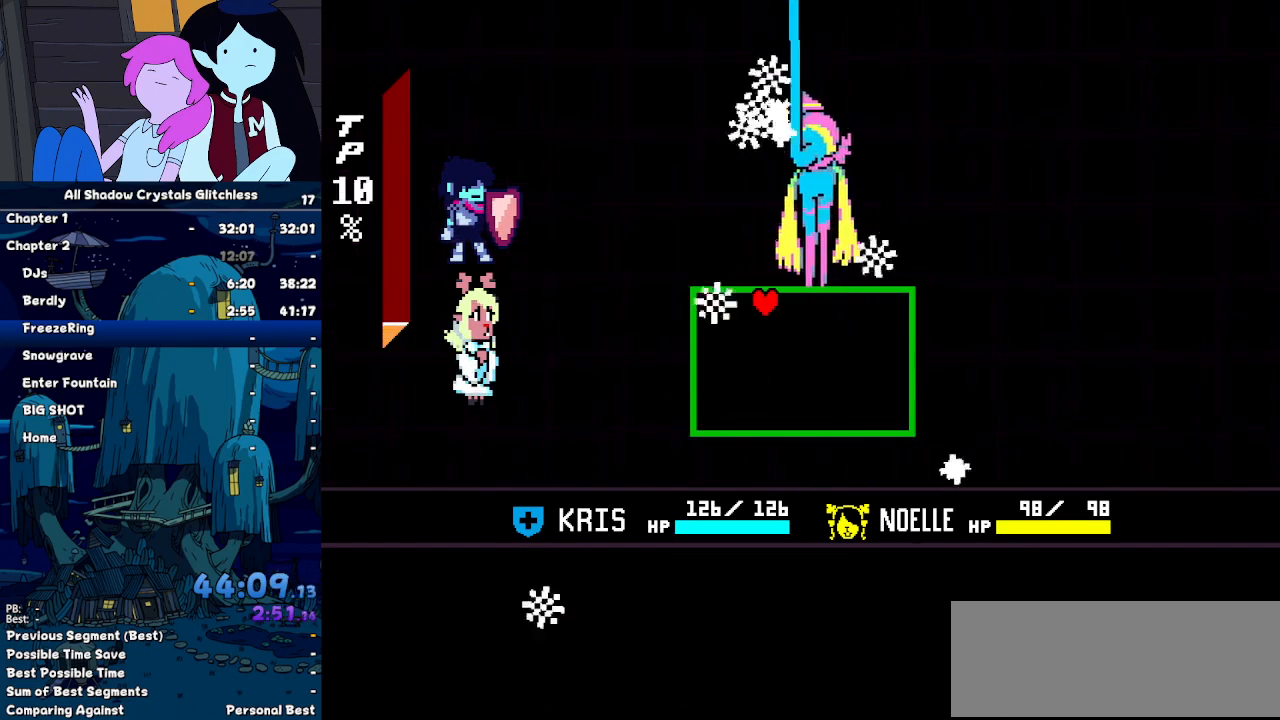
{"keys": ["left", "up"], "events": [[300, "left", "down"]]}
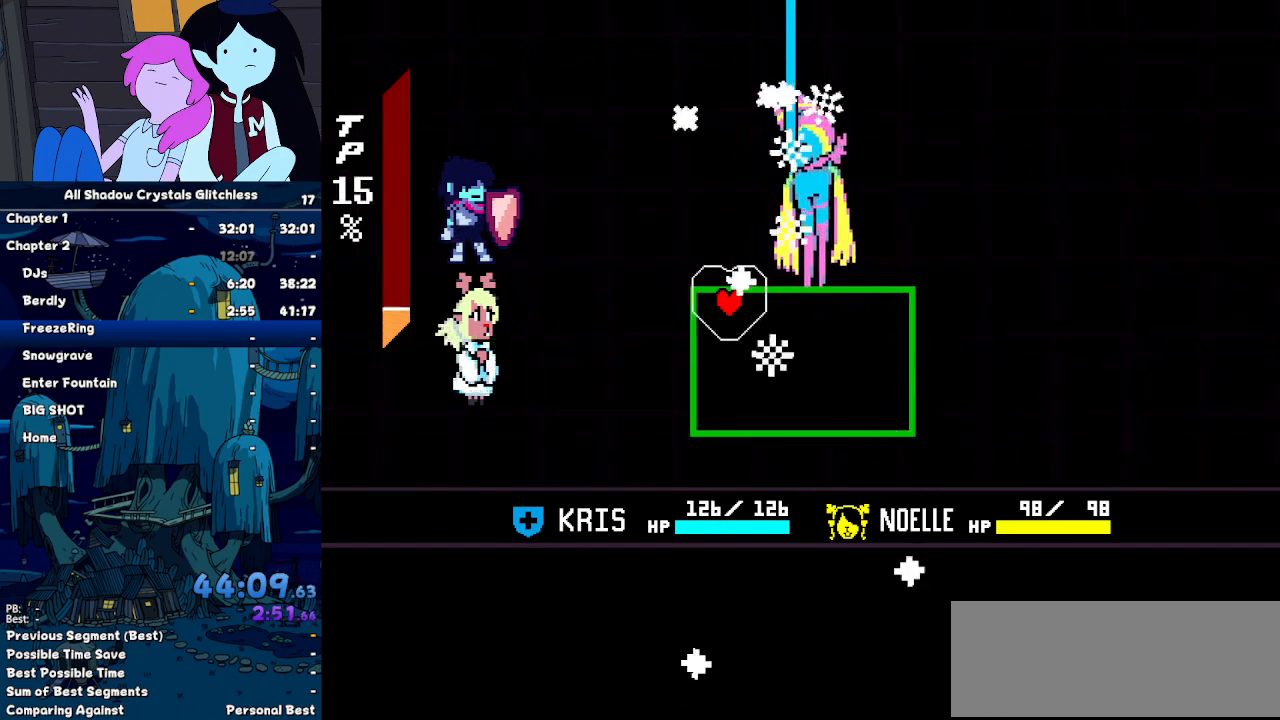
{"keys": ["up"], "events": [[134, "right", "down"], [167, "left", "up"], [367, "right", "up"]]}
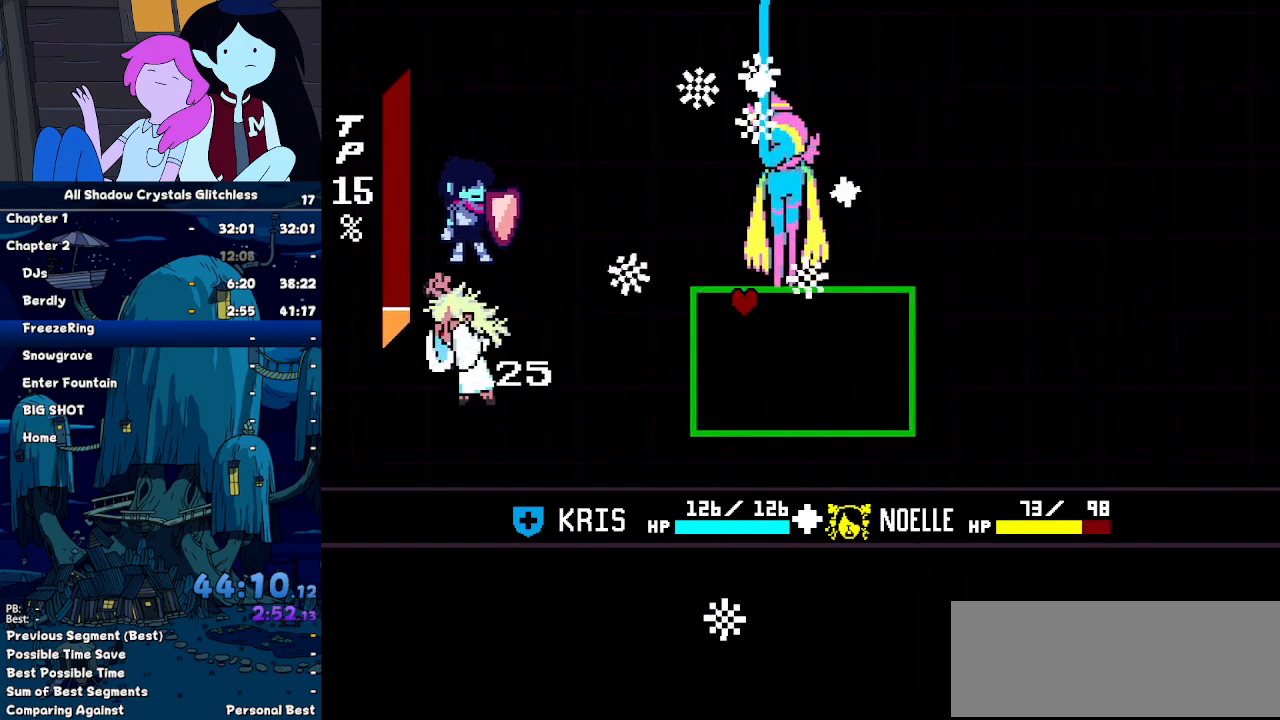
{"keys": ["right", "up"], "events": [[67, "right", "down"], [100, "right", "up"], [467, "right", "down"]]}
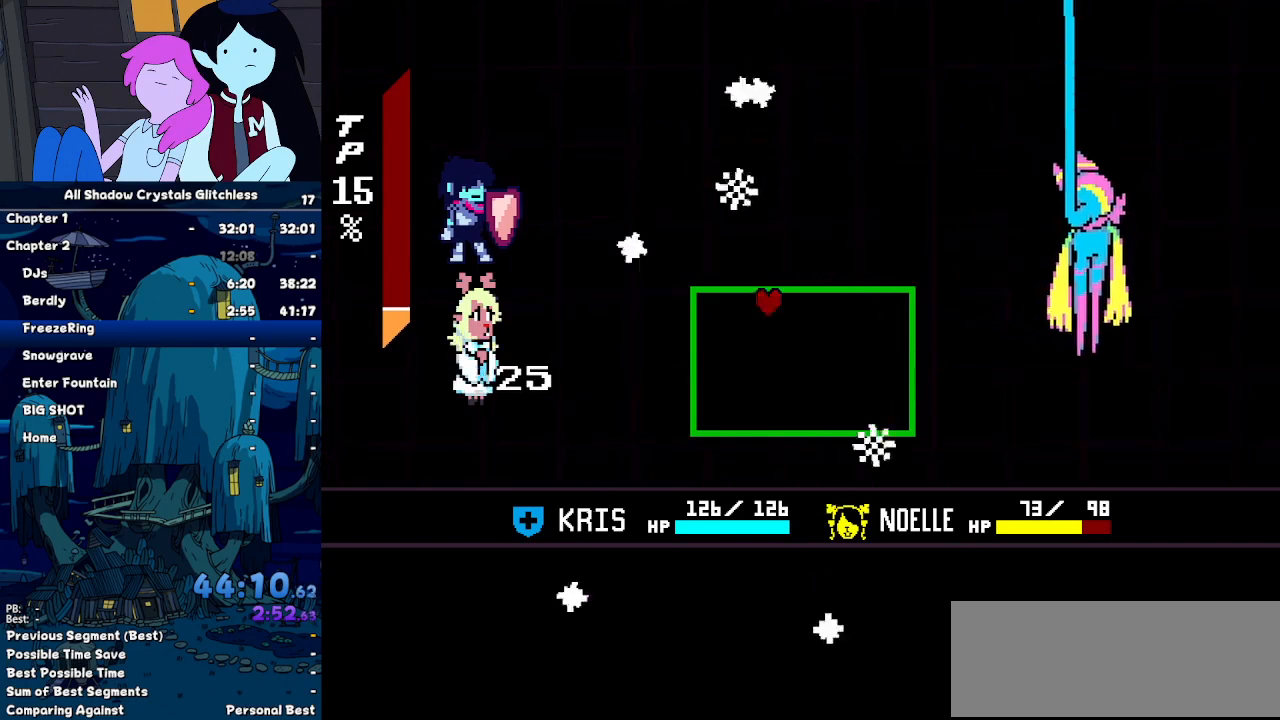
{"keys": [], "events": [[67, "right", "up"], [434, "up", "up"]]}
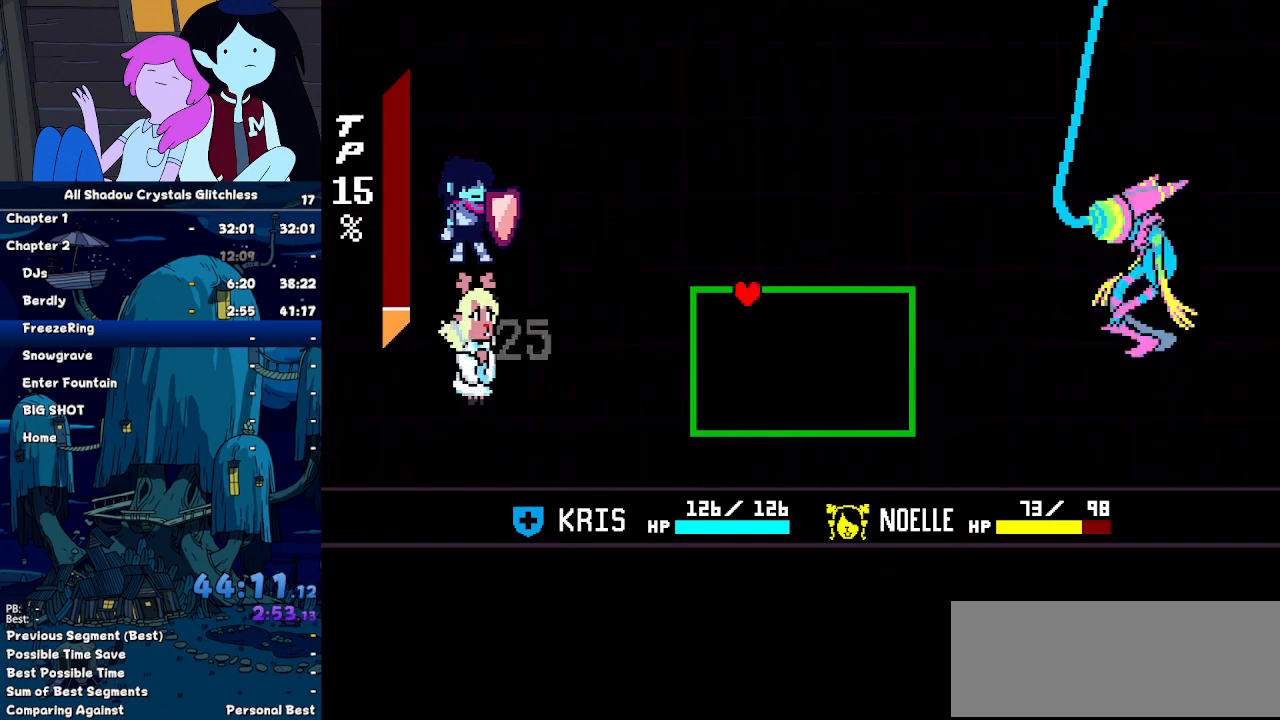
{"keys": ["left"], "events": [[500, "left", "down"]]}
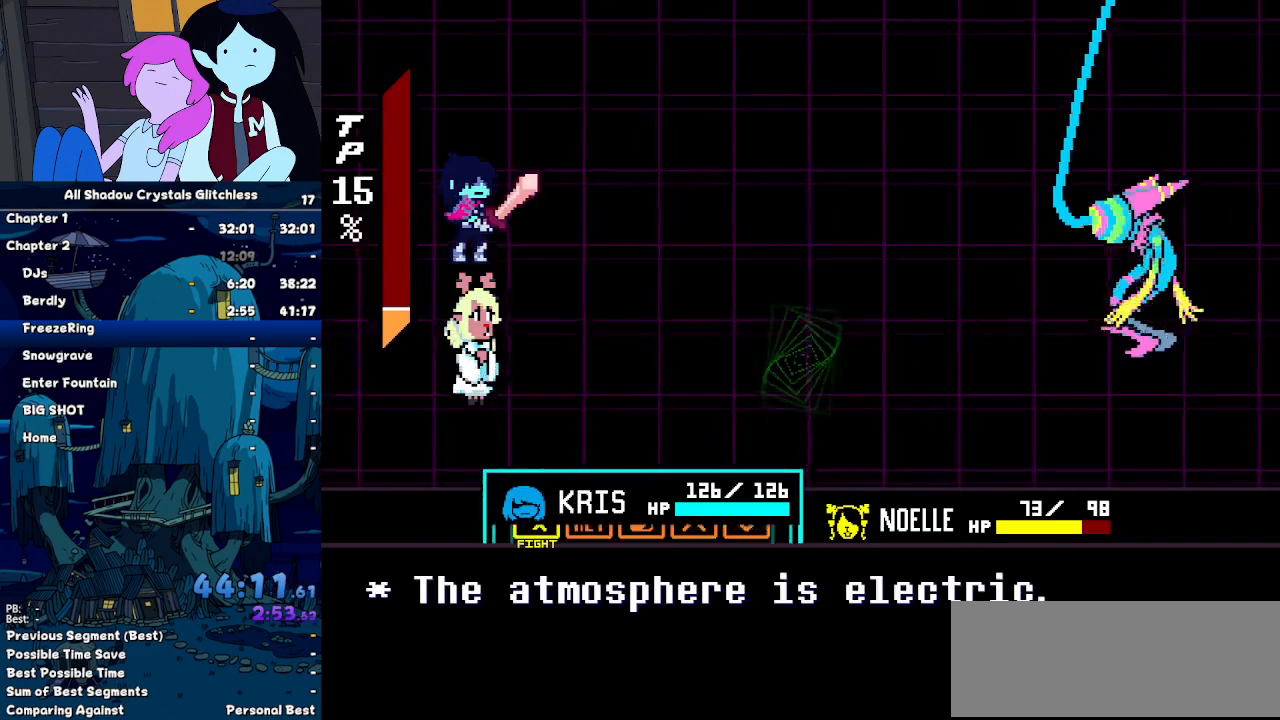
{"keys": ["z"], "events": [[100, "left", "up"], [100, "z", "down"], [134, "right", "down"], [134, "z", "up"], [200, "right", "up"], [234, "z", "down"], [300, "down", "down"], [300, "right", "down"], [300, "z", "up"], [400, "down", "up"], [400, "right", "up"], [400, "z", "down"], [434, "z", "up"], [467, "z", "down"]]}
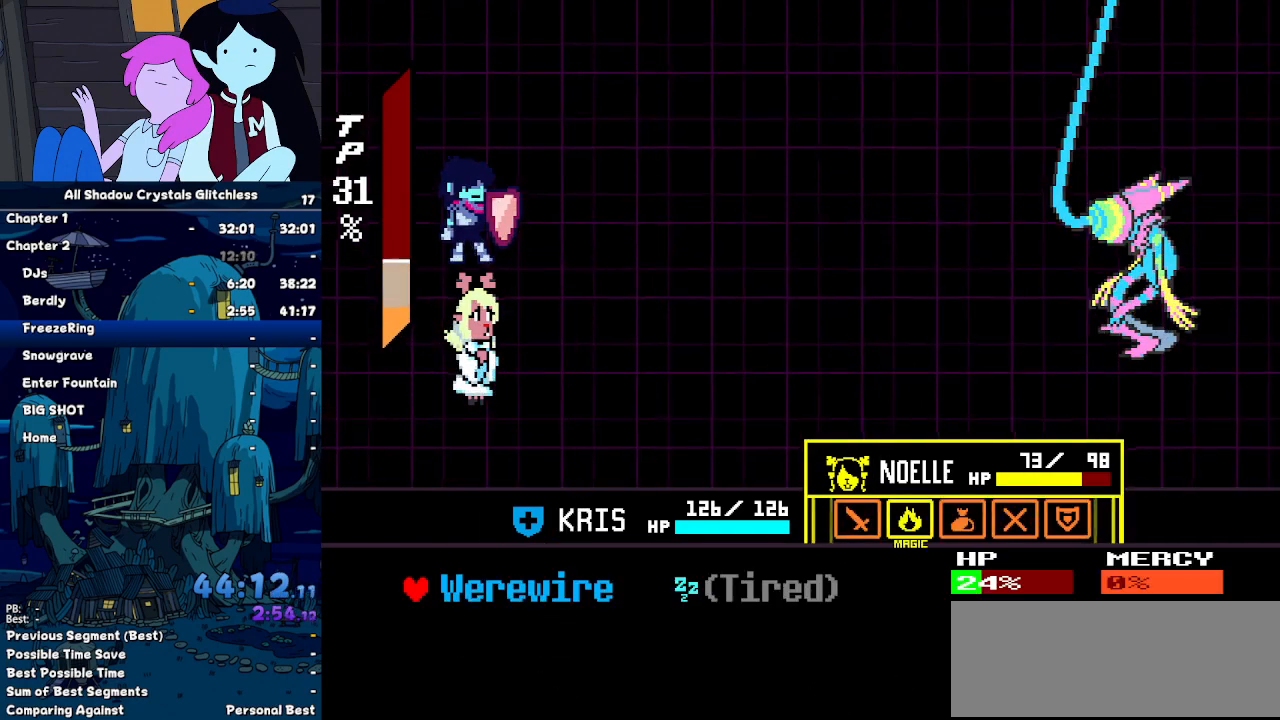
{"keys": ["right"], "events": [[134, "z", "up"], [300, "right", "down"]]}
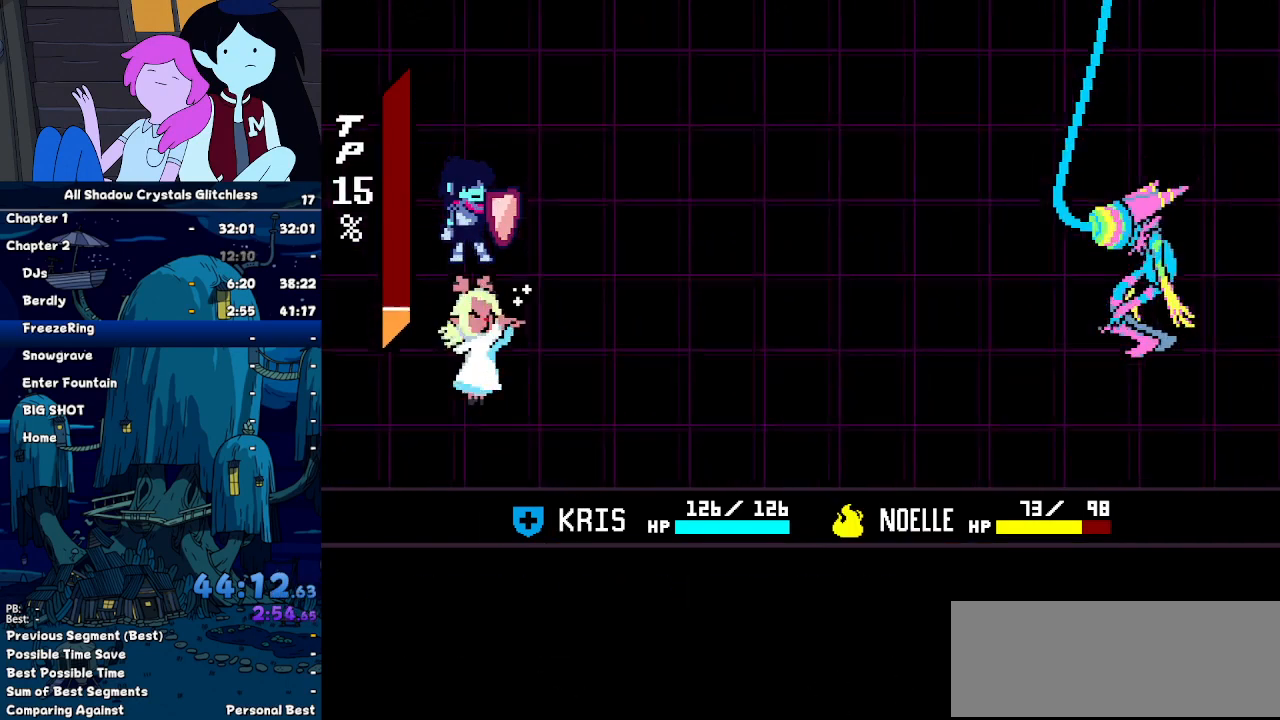
{"keys": ["right"], "events": []}
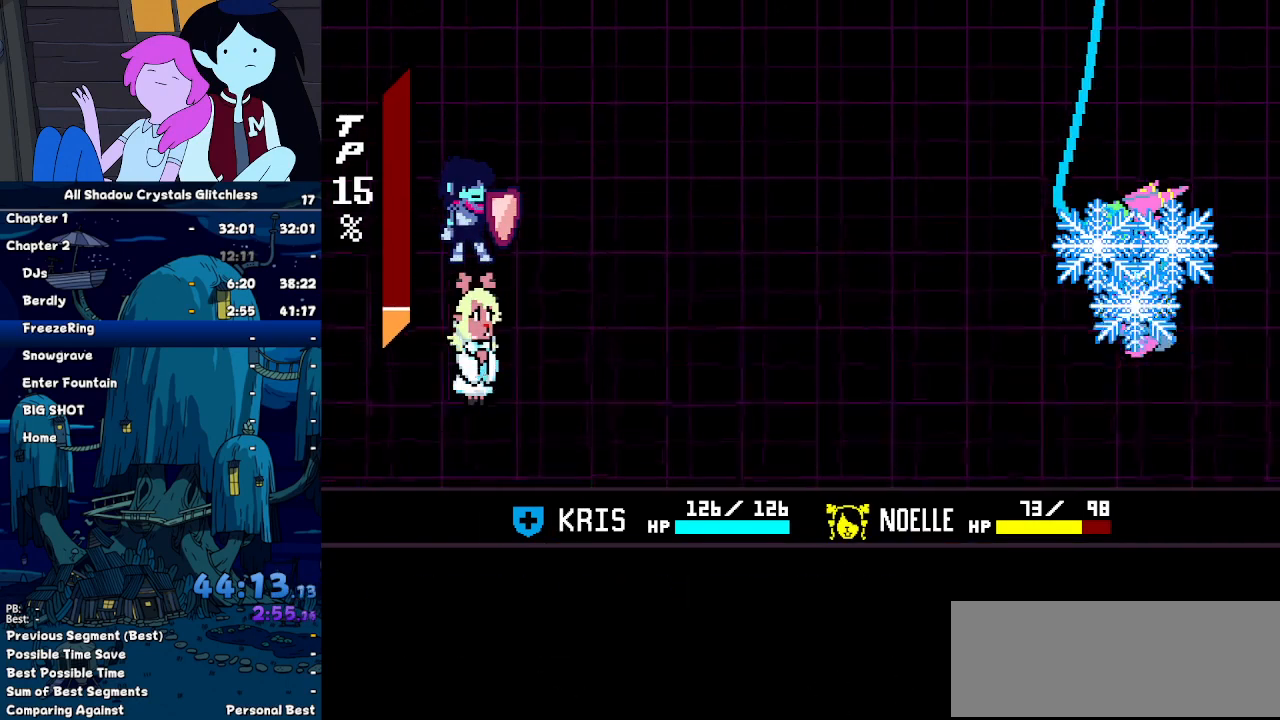
{"keys": ["right"], "events": []}
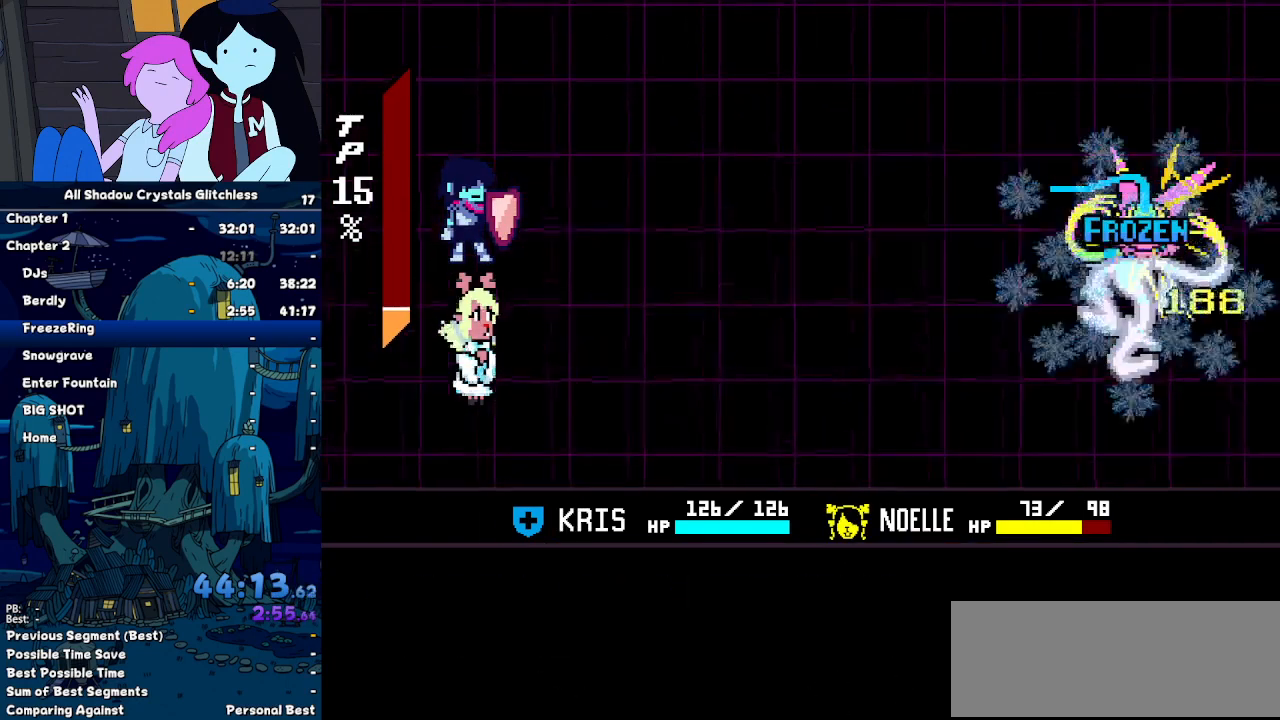
{"keys": ["right"], "events": []}
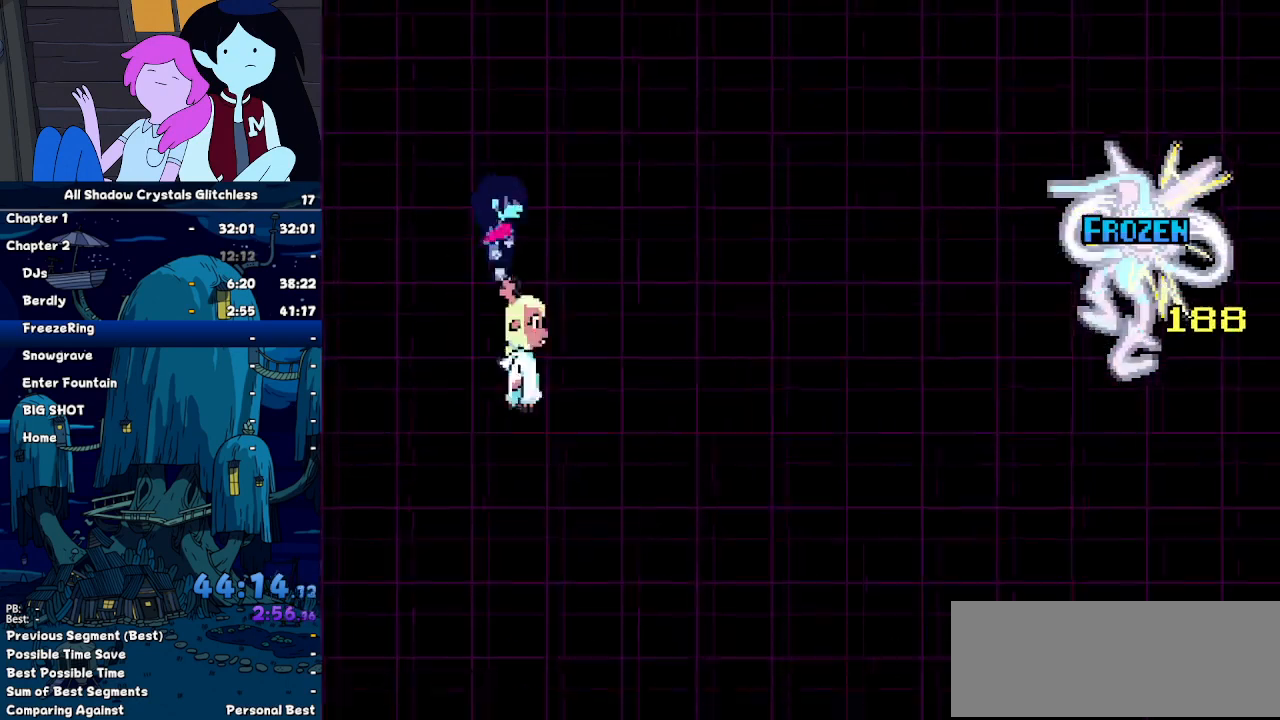
{"keys": ["right"], "events": []}
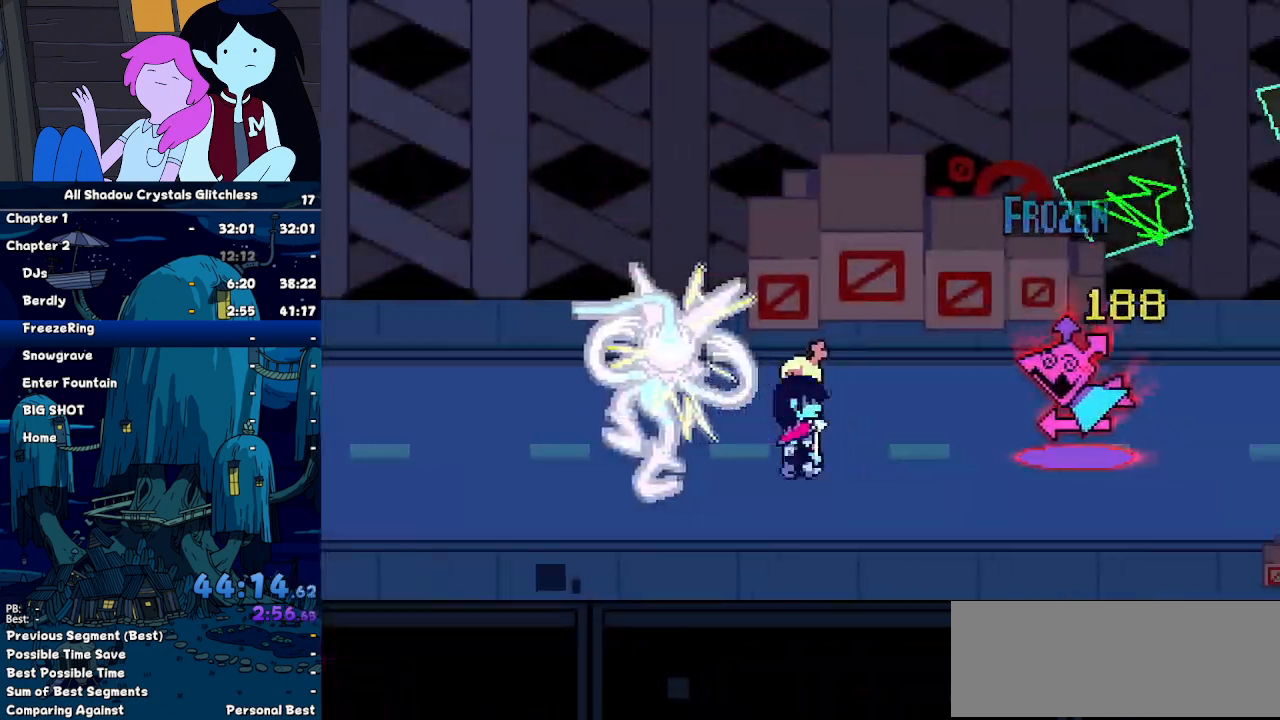
{"keys": ["right"], "events": []}